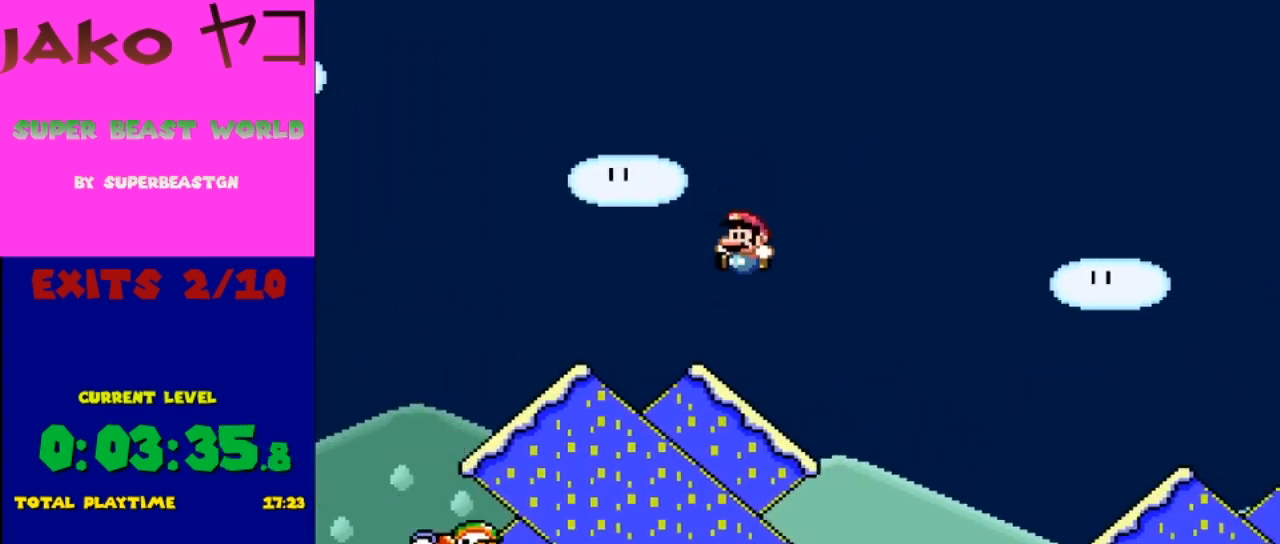
Gameplay with a controller (Nintendo layout); each line is a JSON object with the inputs held at the frame after it. "events" lists button and stick changes between this image and that frame as [ms after this image, input, new state], when the widget could be followed in between. Not read: L3 R3.
{"buttons": ["B", "Y", "DPAD_RIGHT"], "events": [[33, "DPAD_UP", "down"], [67, "DPAD_LEFT", "up"], [133, "DPAD_RIGHT", "down"], [133, "DPAD_UP", "up"], [267, "B", "down"]]}
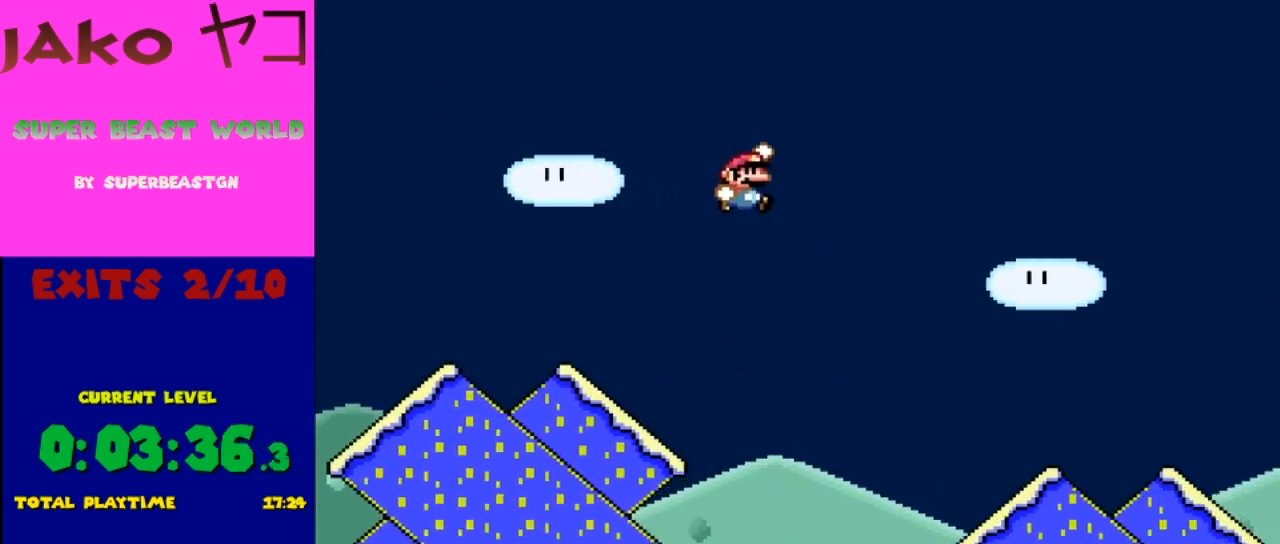
{"buttons": ["Y", "DPAD_LEFT"], "events": [[367, "DPAD_RIGHT", "up"], [433, "DPAD_LEFT", "down"], [500, "B", "up"]]}
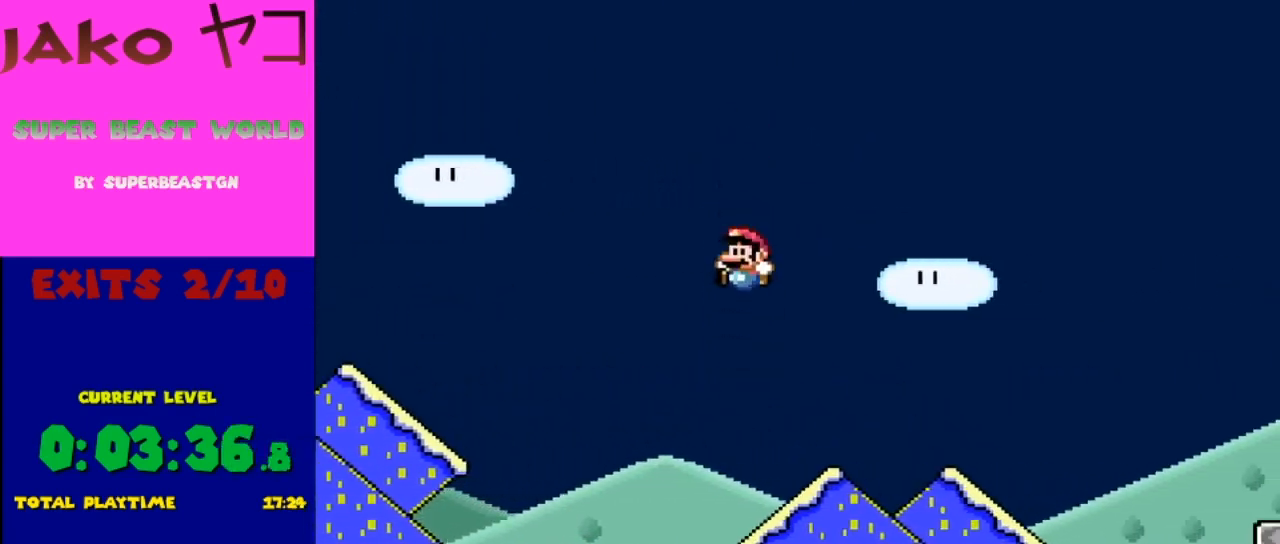
{"buttons": ["B", "Y", "DPAD_RIGHT"], "events": [[133, "DPAD_LEFT", "up"], [133, "DPAD_RIGHT", "down"], [433, "B", "down"]]}
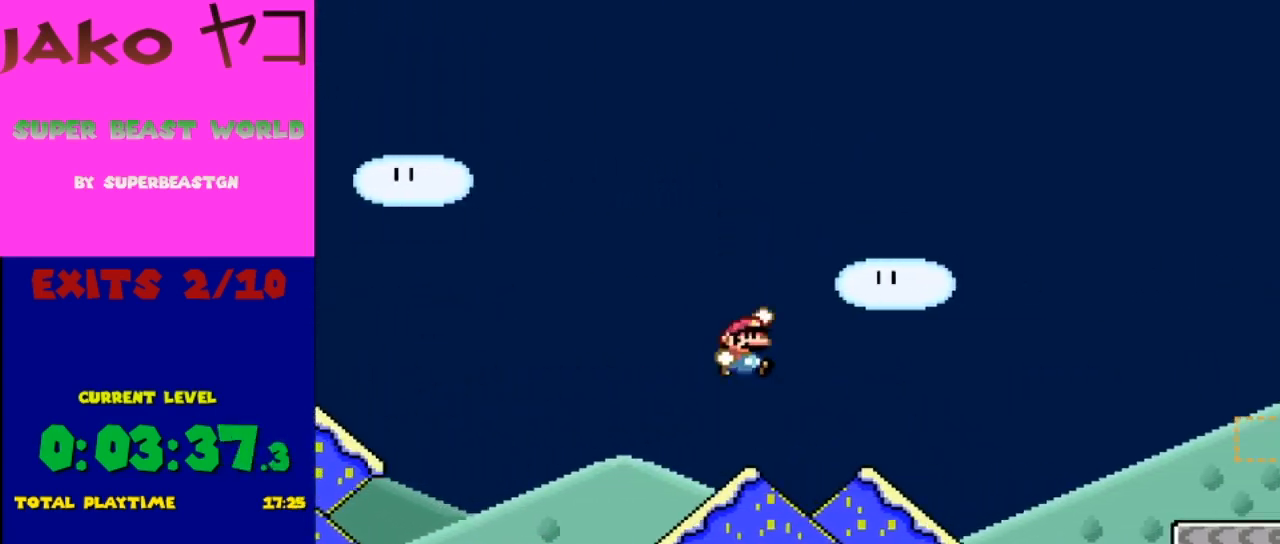
{"buttons": ["Y", "DPAD_LEFT"], "events": [[333, "DPAD_RIGHT", "up"], [333, "DPAD_UP", "down"], [367, "B", "up"], [367, "DPAD_LEFT", "down"], [367, "DPAD_UP", "up"]]}
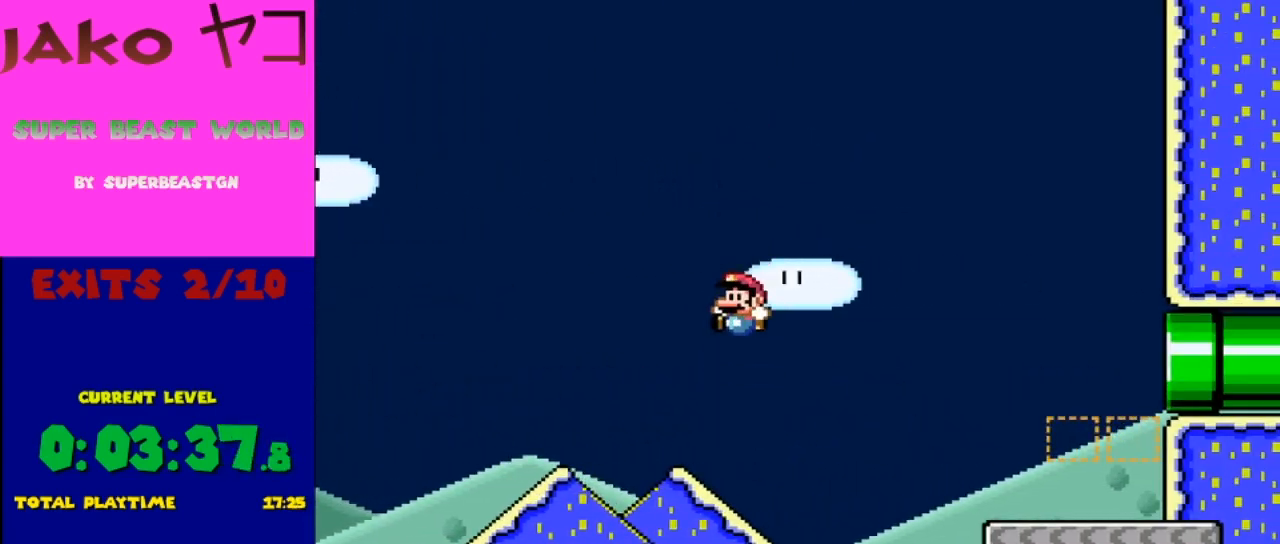
{"buttons": ["B", "Y", "DPAD_RIGHT"], "events": [[67, "DPAD_UP", "down"], [133, "DPAD_LEFT", "up"], [133, "DPAD_RIGHT", "down"], [133, "DPAD_UP", "up"], [267, "B", "down"]]}
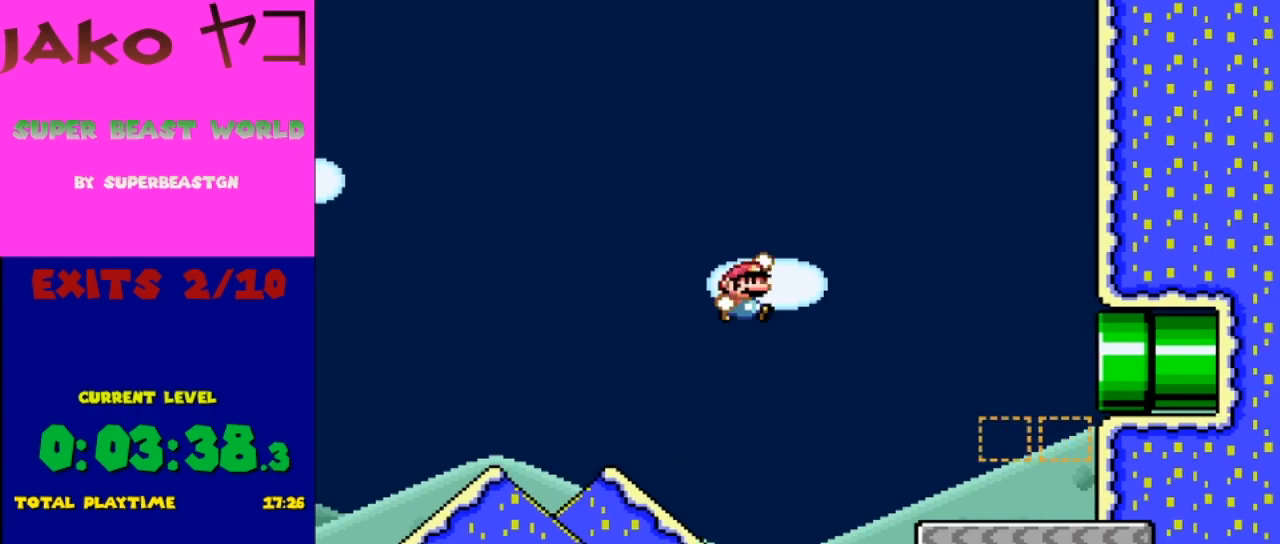
{"buttons": ["Y", "DPAD_RIGHT"], "events": [[333, "B", "up"]]}
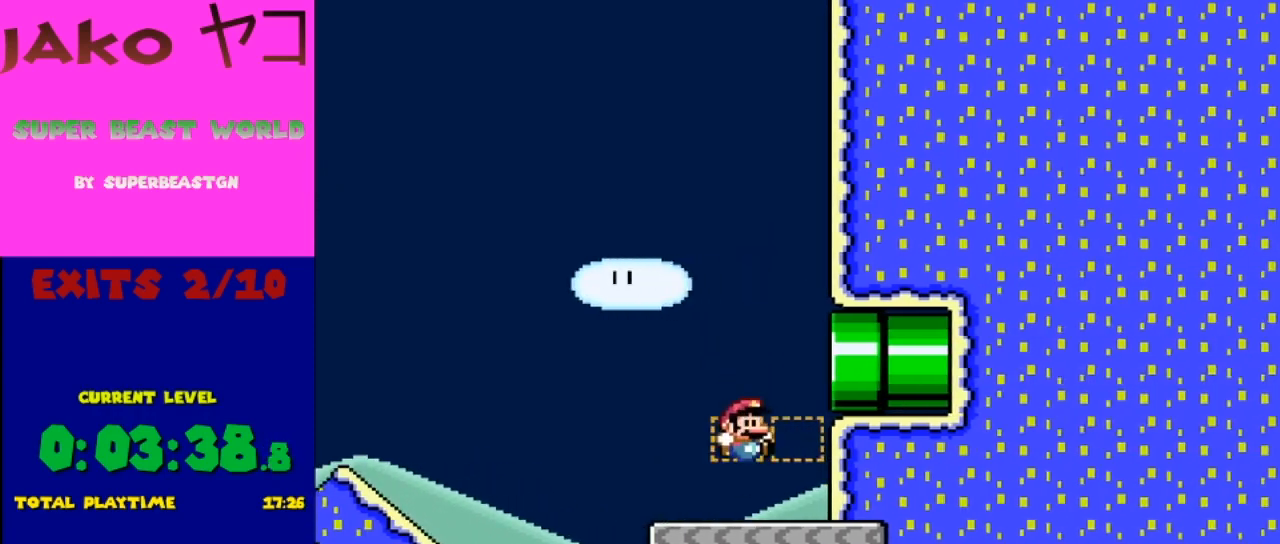
{"buttons": ["Y", "DPAD_LEFT"], "events": [[167, "DPAD_RIGHT", "up"], [167, "DPAD_UP", "down"], [200, "B", "down"], [233, "DPAD_LEFT", "down"], [233, "DPAD_UP", "up"], [333, "B", "up"]]}
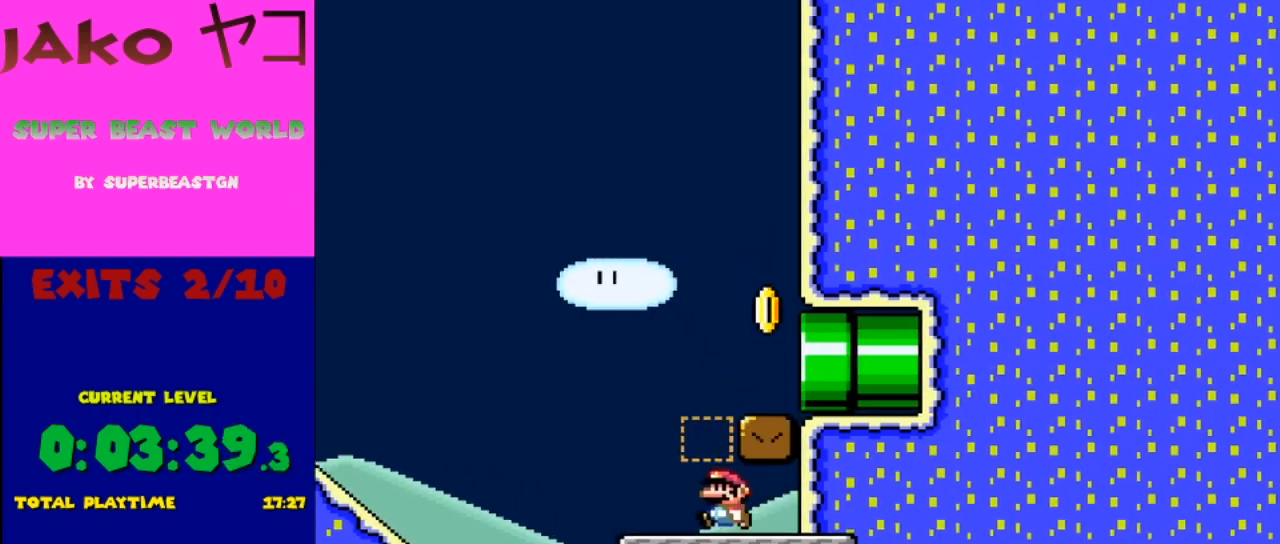
{"buttons": ["B", "Y", "DPAD_RIGHT"], "events": [[133, "B", "down"], [133, "DPAD_UP", "down"], [167, "DPAD_LEFT", "up"], [167, "DPAD_RIGHT", "down"], [233, "DPAD_UP", "up"]]}
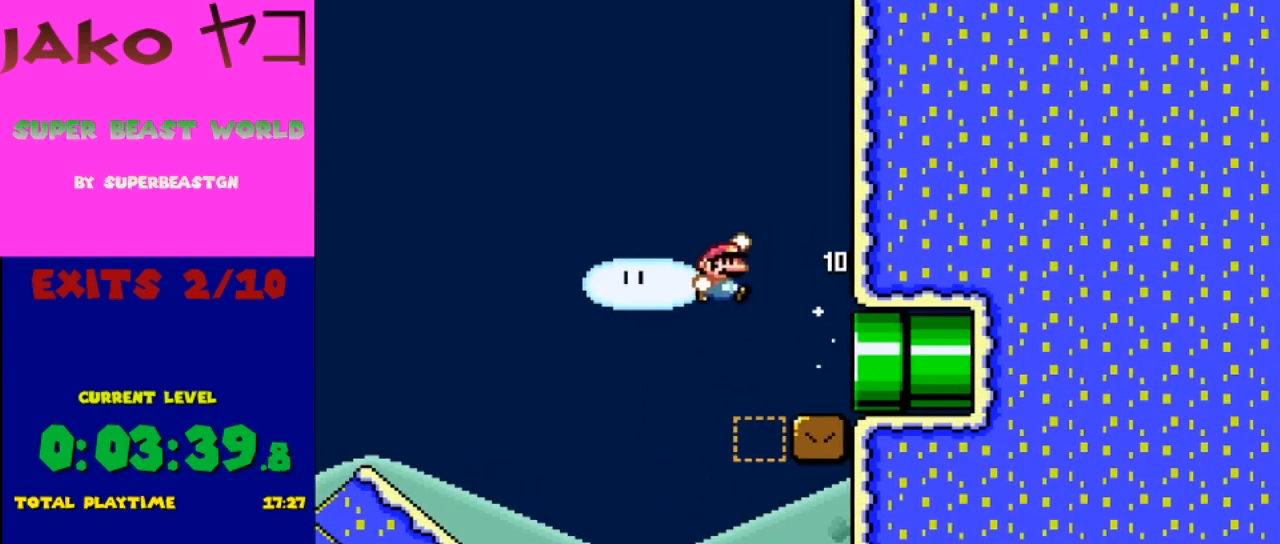
{"buttons": ["Y", "DPAD_RIGHT"], "events": [[233, "B", "up"]]}
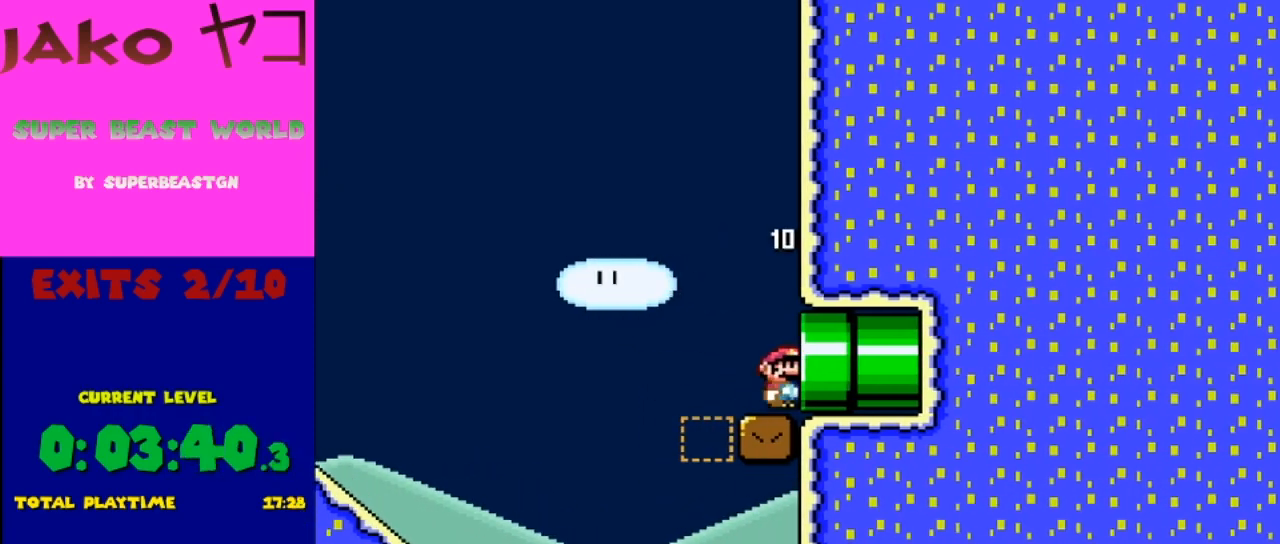
{"buttons": ["Y"], "events": [[433, "DPAD_RIGHT", "up"]]}
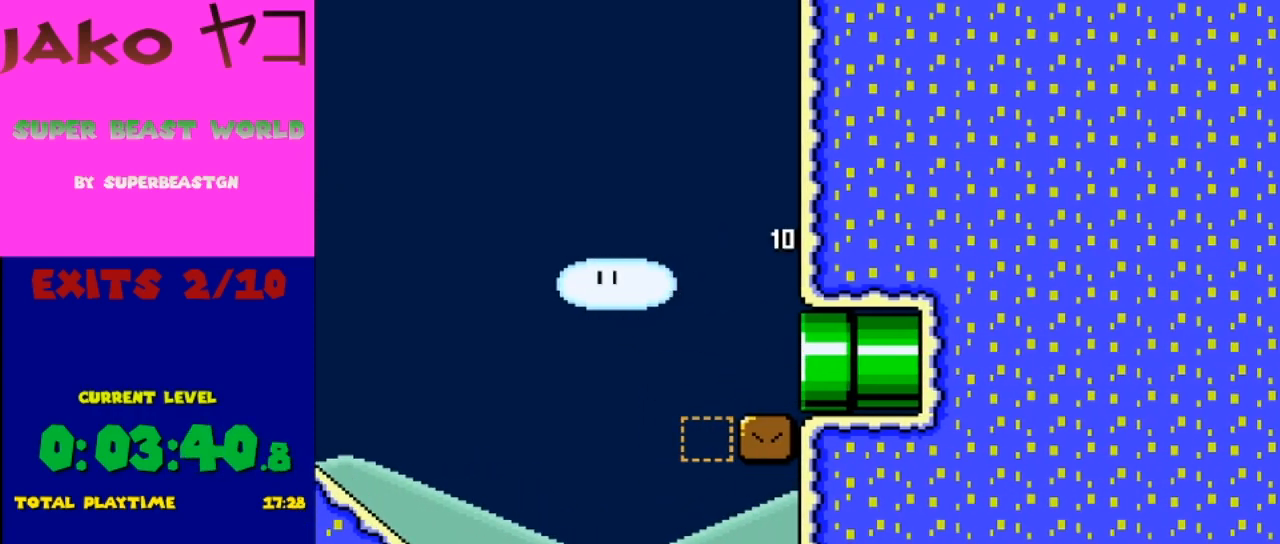
{"buttons": ["Y"], "events": []}
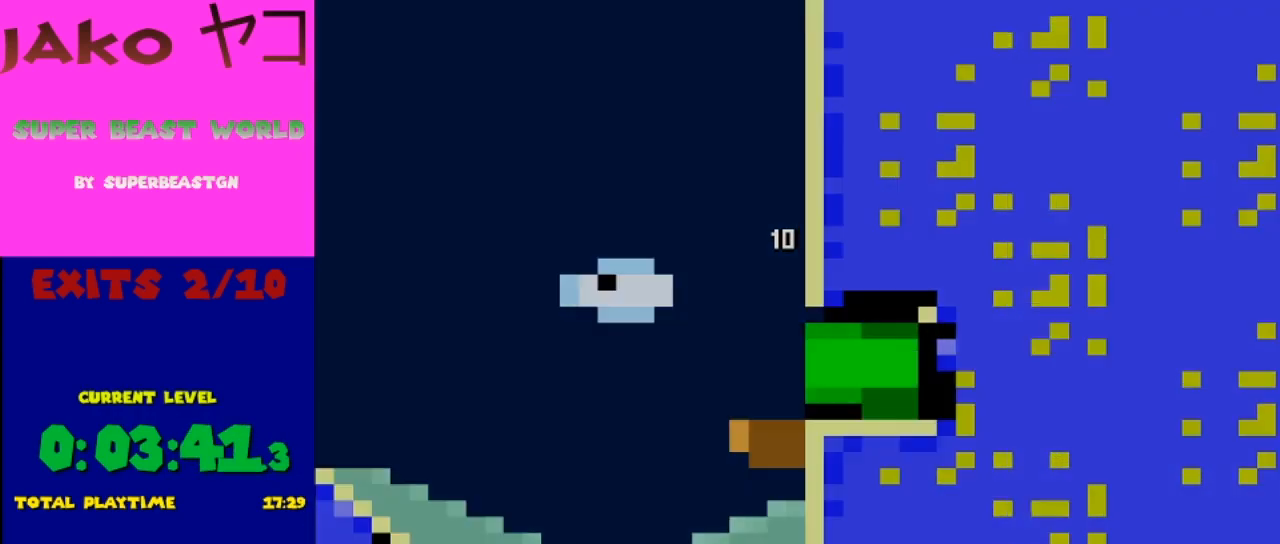
{"buttons": ["Y"], "events": []}
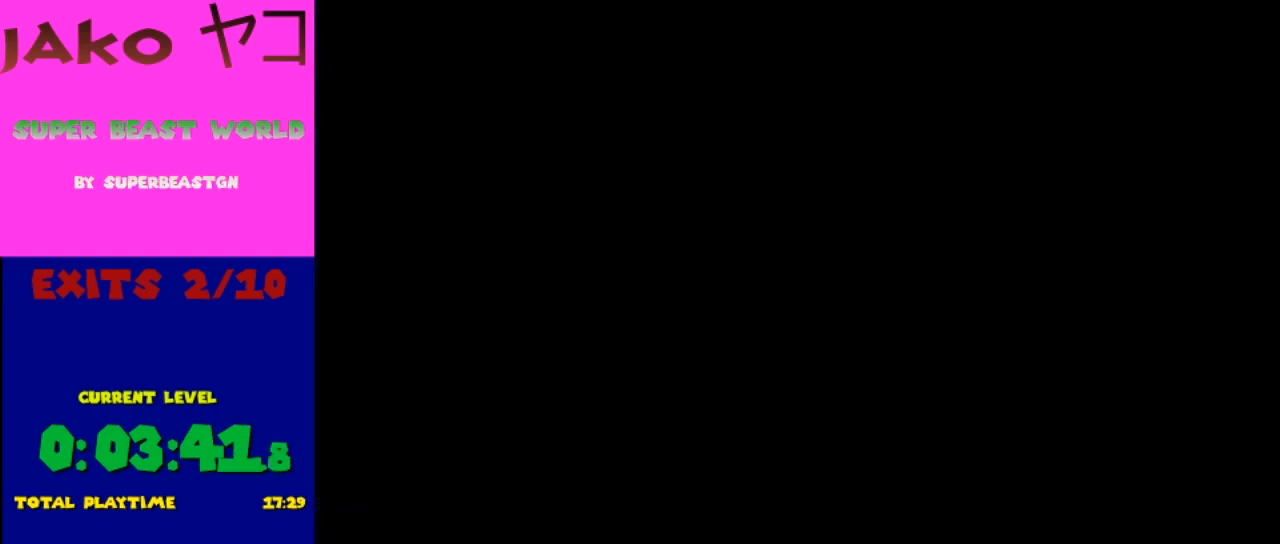
{"buttons": ["Y"], "events": []}
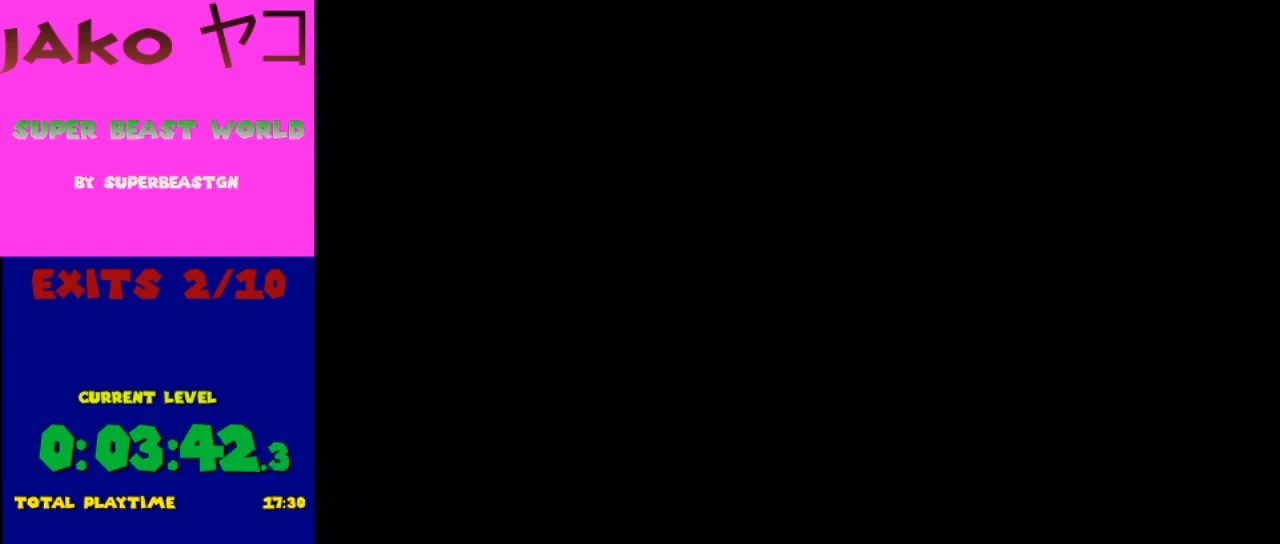
{"buttons": ["Y"], "events": [[133, "Y", "up"], [433, "Y", "down"]]}
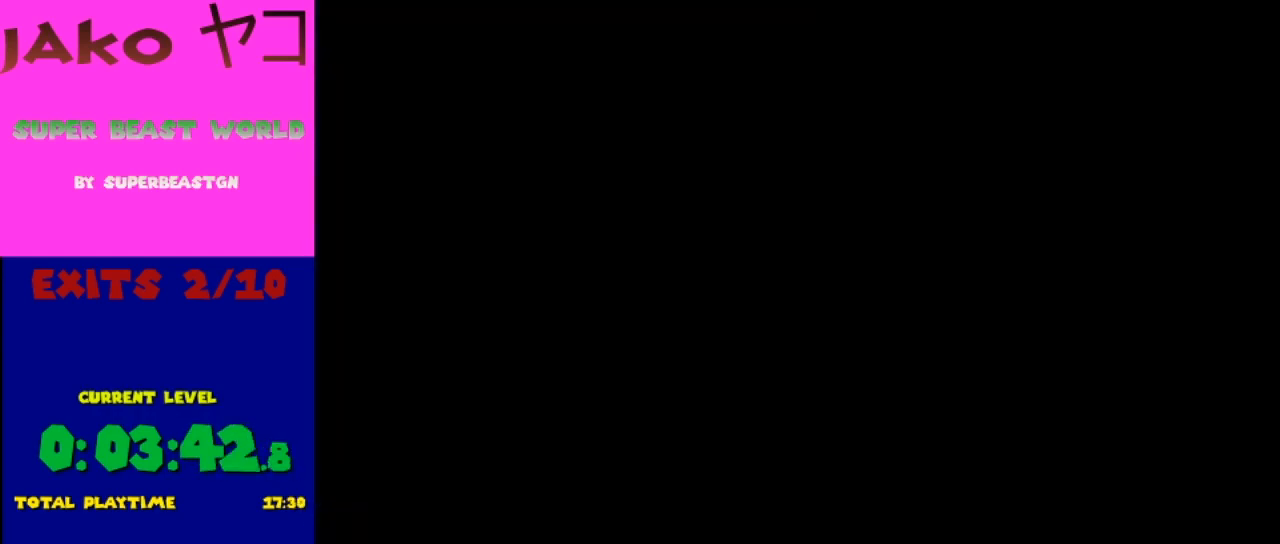
{"buttons": ["Y"], "events": []}
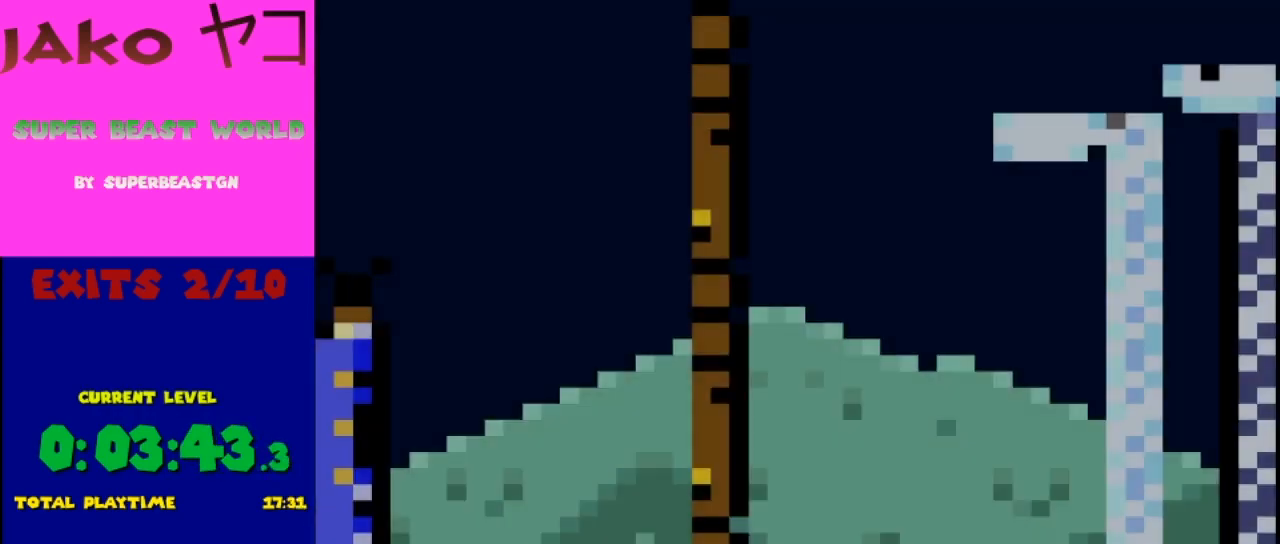
{"buttons": ["Y"], "events": []}
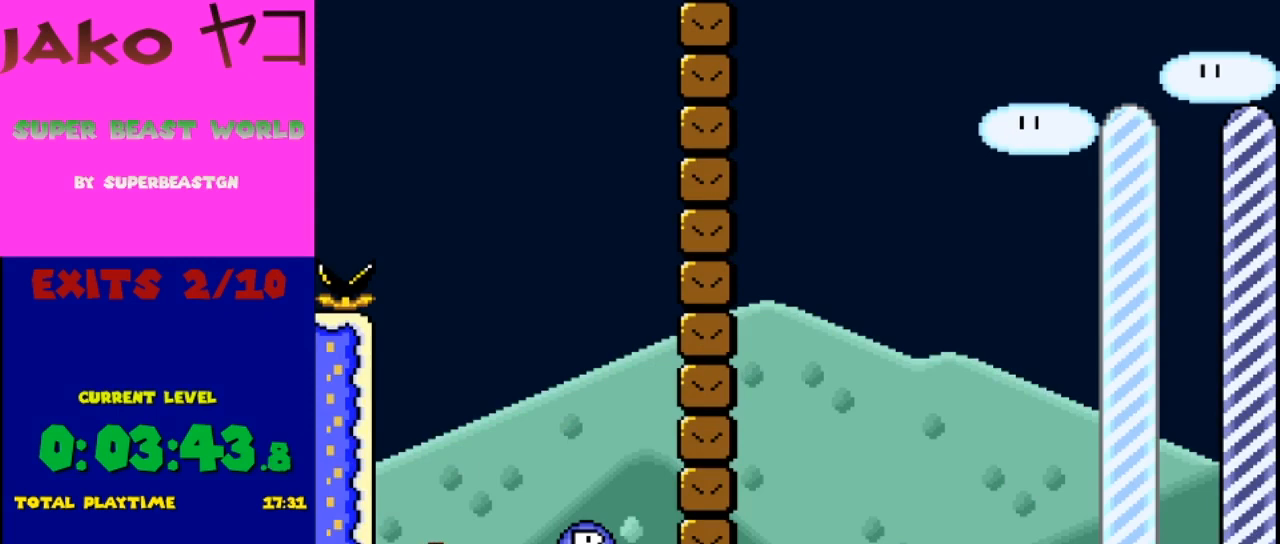
{"buttons": ["B", "Y", "DPAD_RIGHT"], "events": [[367, "DPAD_RIGHT", "down"], [467, "B", "down"]]}
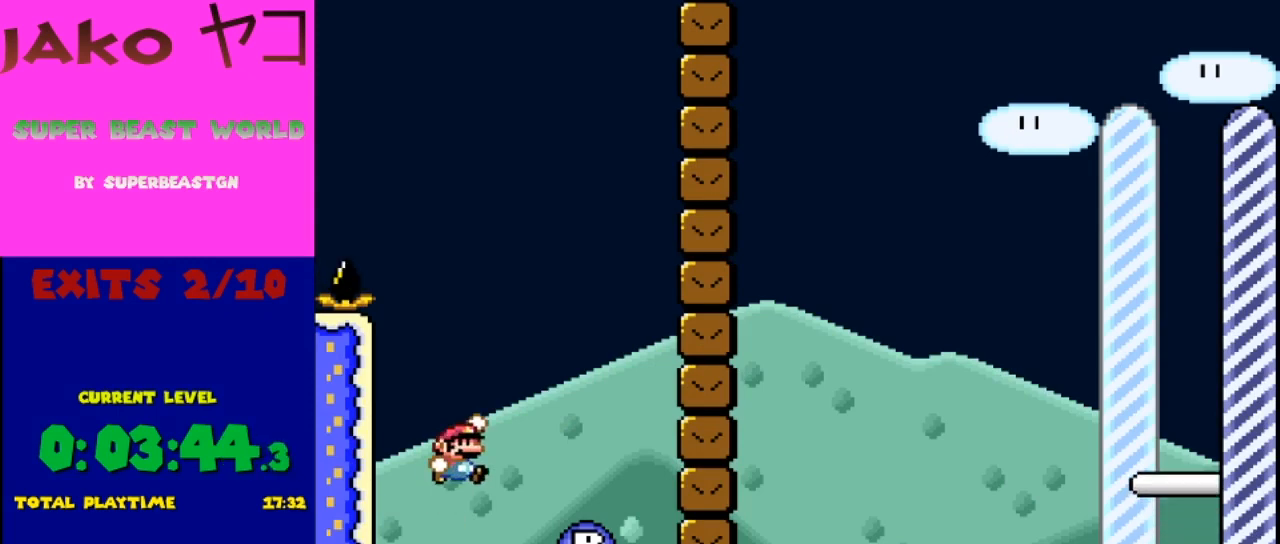
{"buttons": ["Y"], "events": [[100, "DPAD_RIGHT", "up"], [233, "B", "up"], [233, "DPAD_LEFT", "down"], [400, "DPAD_LEFT", "up"]]}
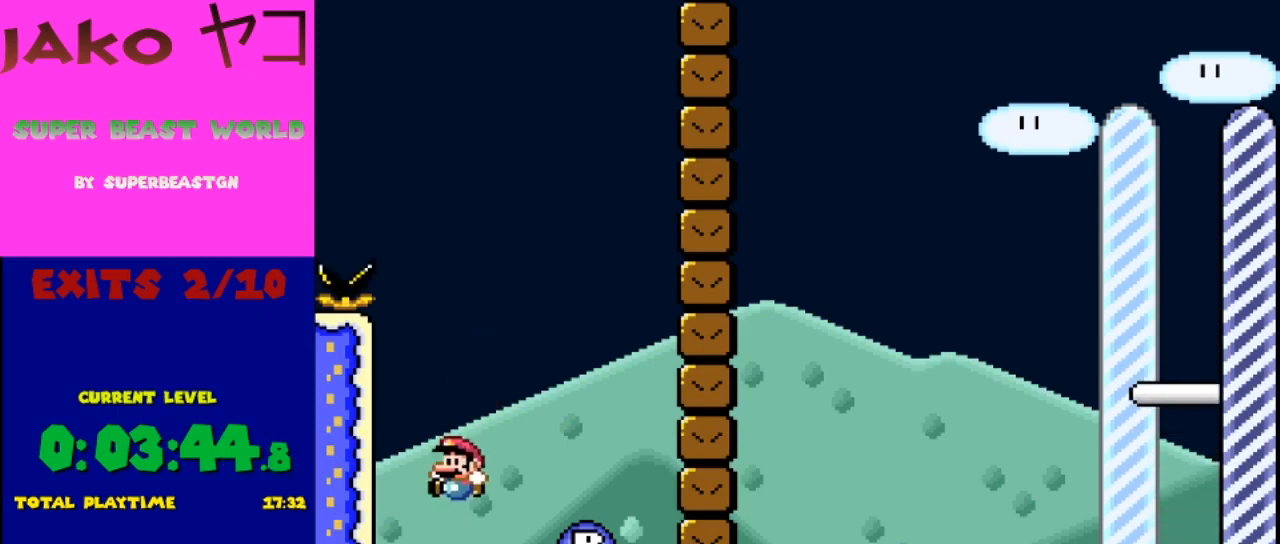
{"buttons": ["Y", "DPAD_RIGHT"], "events": [[67, "DPAD_RIGHT", "down"], [233, "DPAD_RIGHT", "up"], [467, "DPAD_RIGHT", "down"]]}
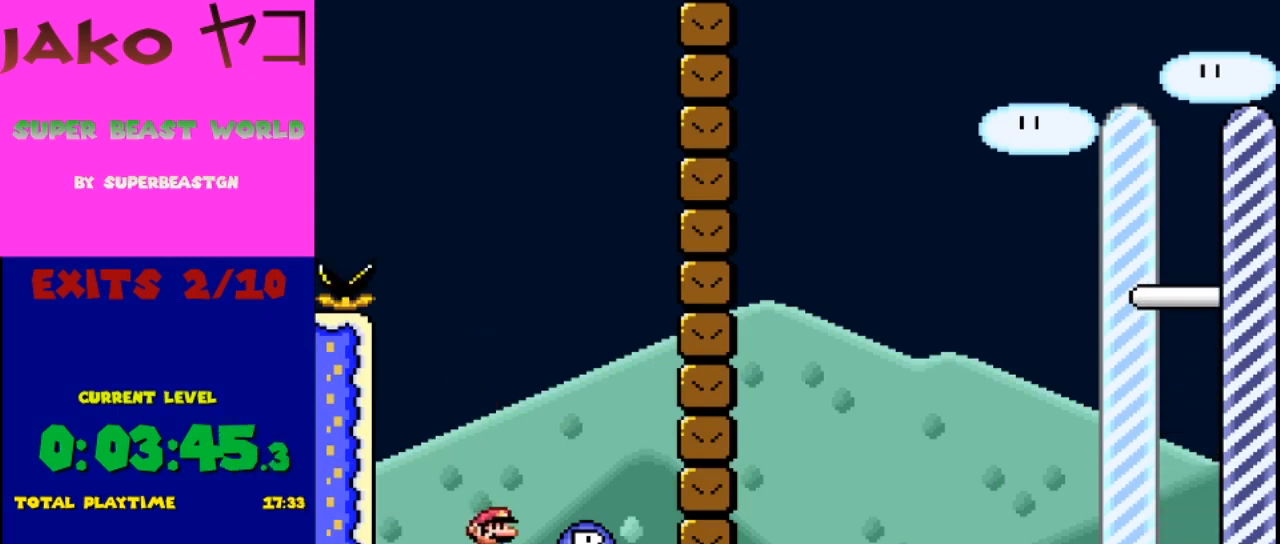
{"buttons": ["Y"], "events": [[33, "DPAD_RIGHT", "up"], [233, "DPAD_RIGHT", "down"], [300, "DPAD_RIGHT", "up"]]}
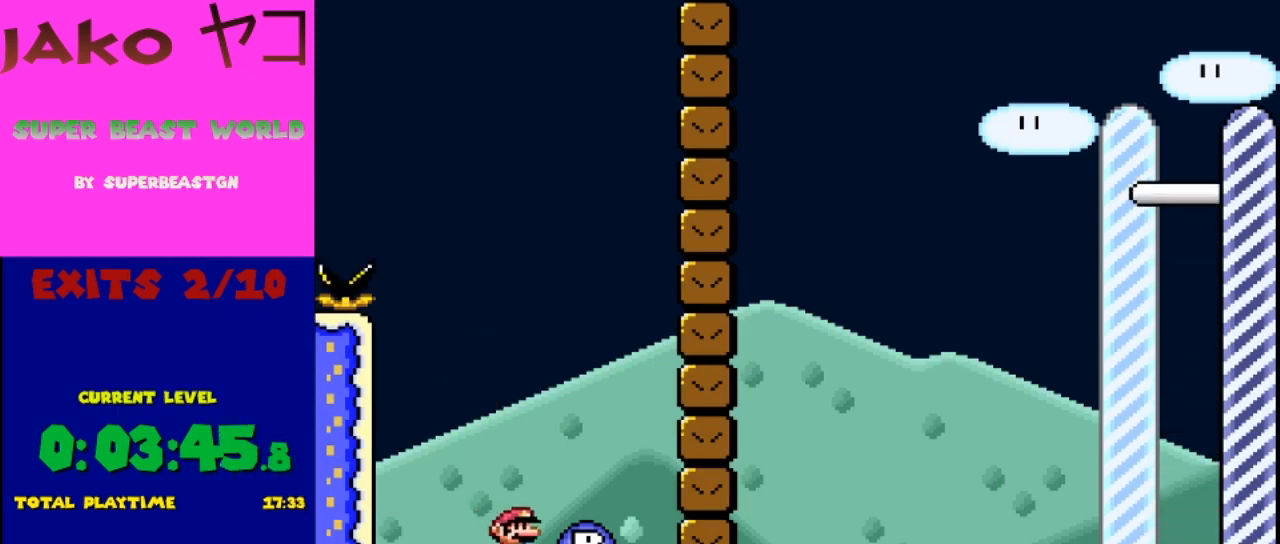
{"buttons": ["Y"], "events": []}
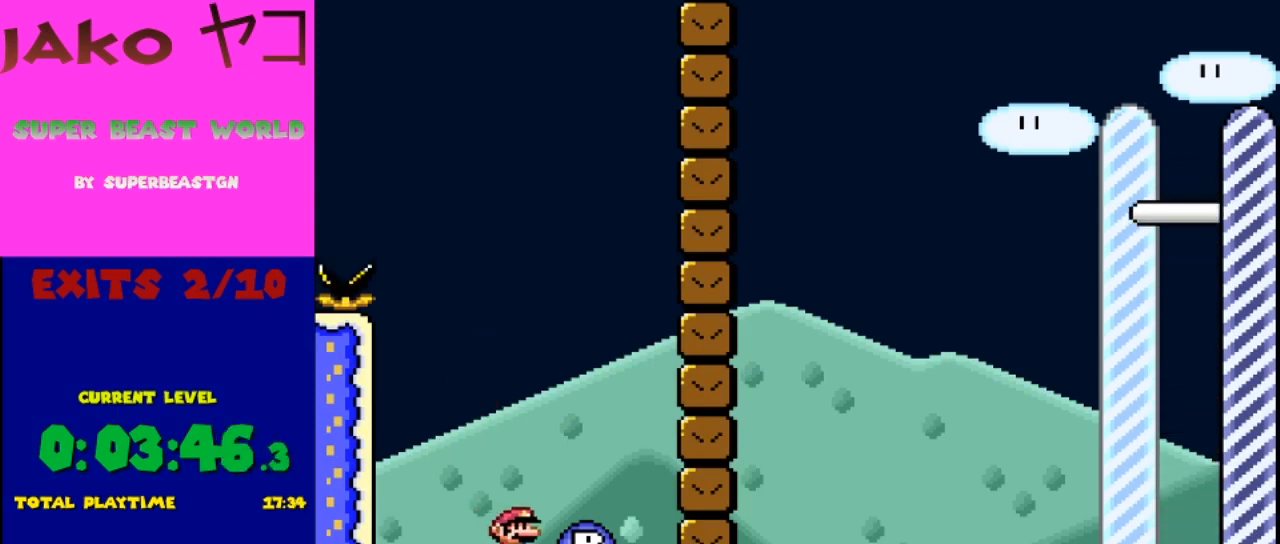
{"buttons": ["Y"], "events": []}
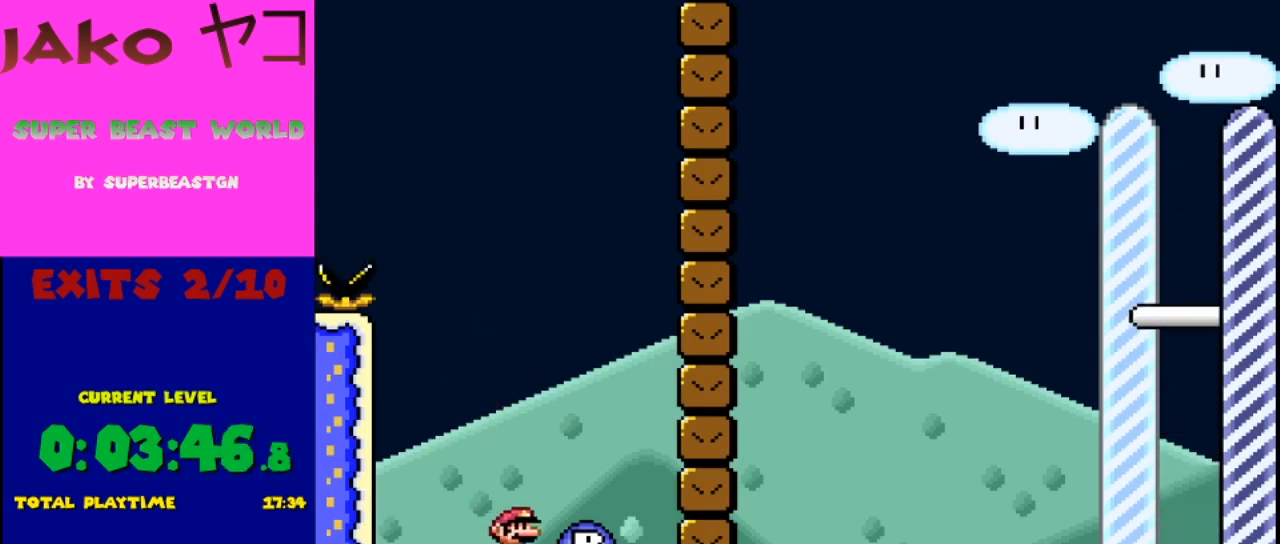
{"buttons": [], "events": [[367, "Y", "up"]]}
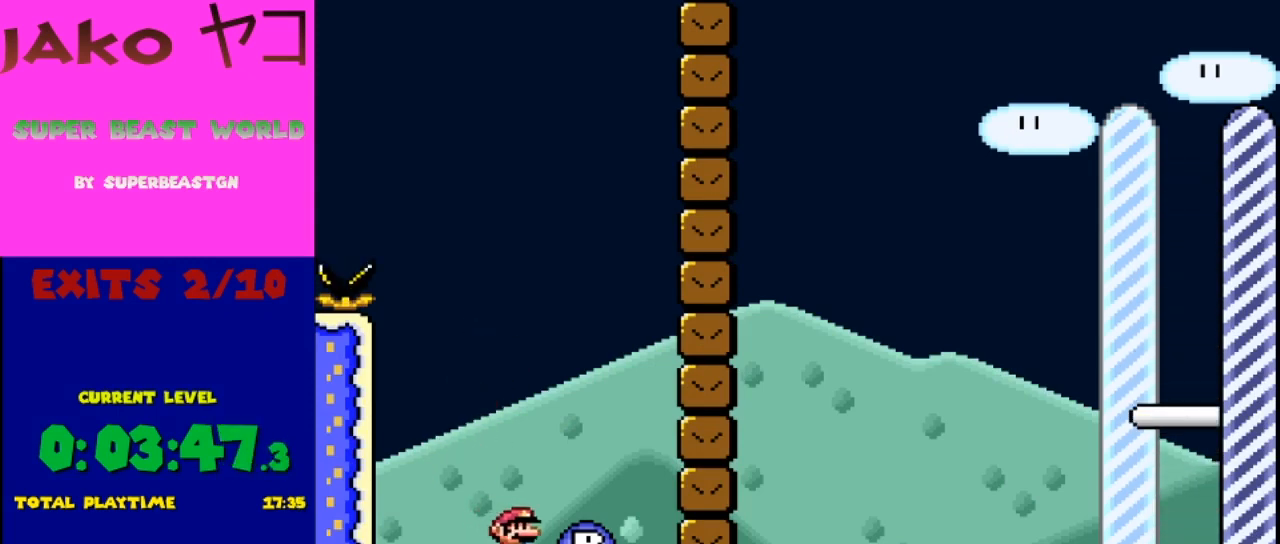
{"buttons": ["DPAD_LEFT"], "events": [[133, "B", "down"], [133, "DPAD_RIGHT", "down"], [200, "B", "up"], [367, "DPAD_RIGHT", "up"], [433, "DPAD_LEFT", "down"]]}
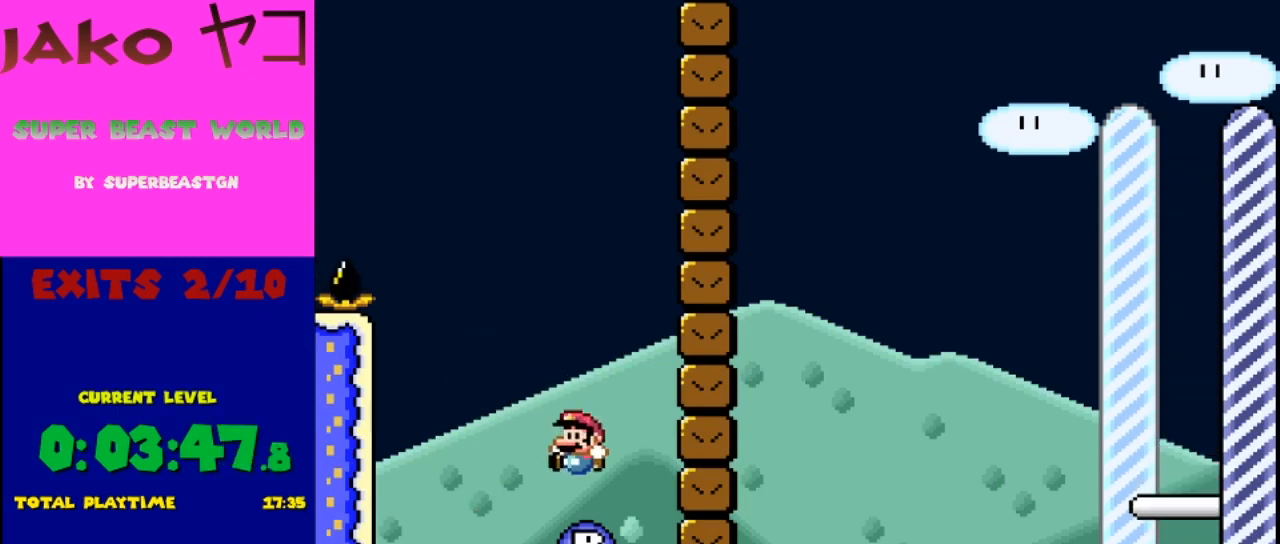
{"buttons": ["Y"], "events": [[100, "DPAD_LEFT", "up"], [467, "Y", "down"]]}
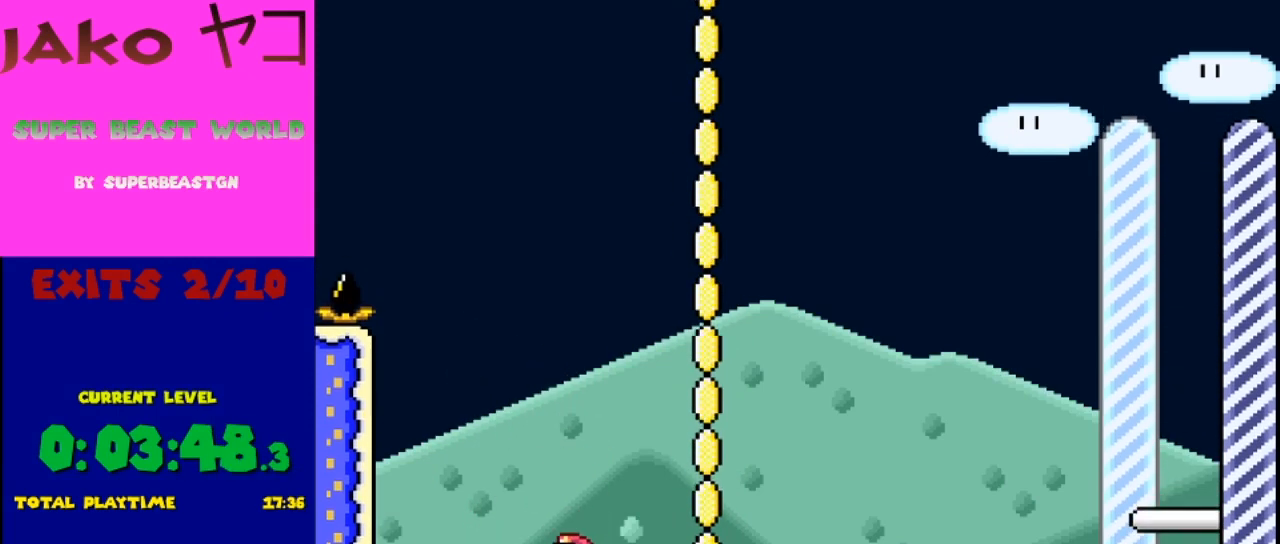
{"buttons": ["B", "Y", "DPAD_RIGHT"], "events": [[67, "DPAD_RIGHT", "down"], [367, "B", "down"]]}
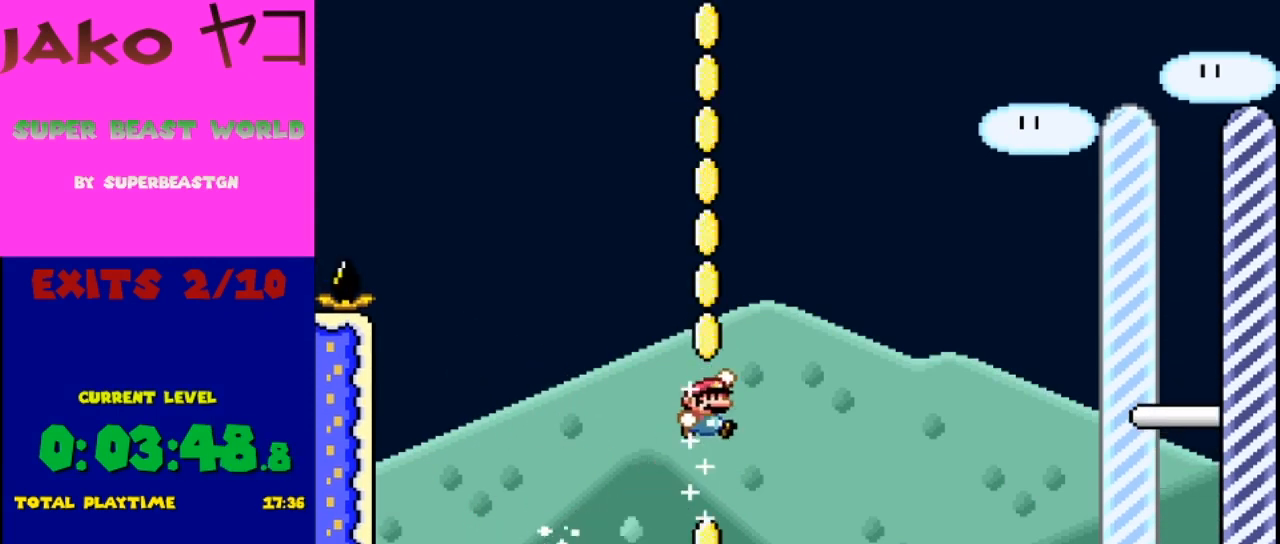
{"buttons": ["B", "Y"], "events": [[500, "DPAD_RIGHT", "up"]]}
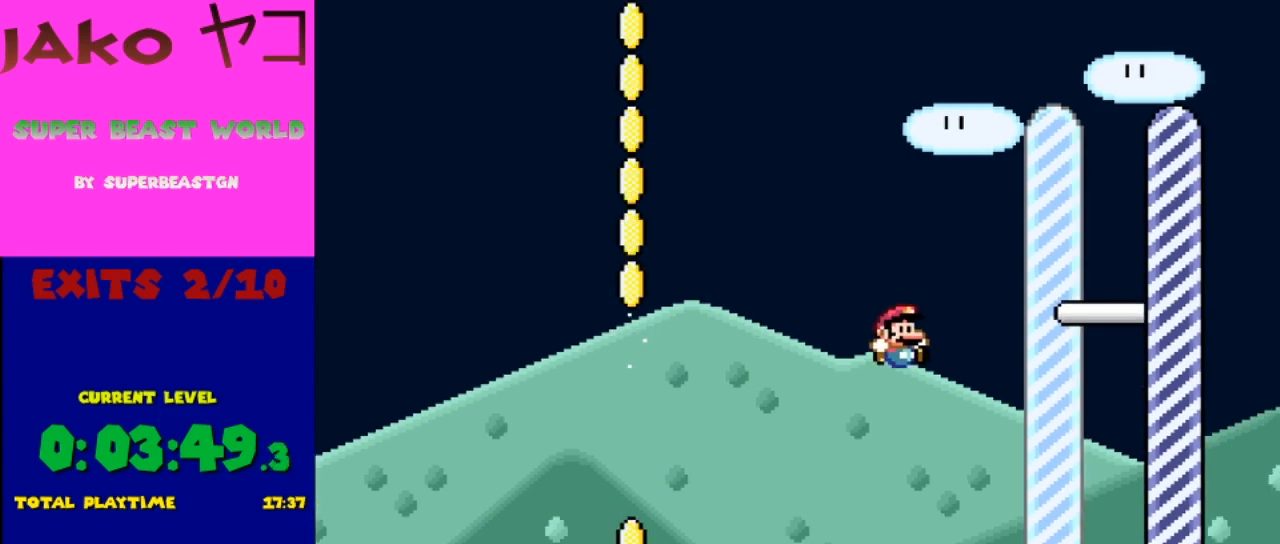
{"buttons": ["Y"], "events": [[67, "B", "up"], [167, "DPAD_RIGHT", "down"], [433, "DPAD_RIGHT", "up"]]}
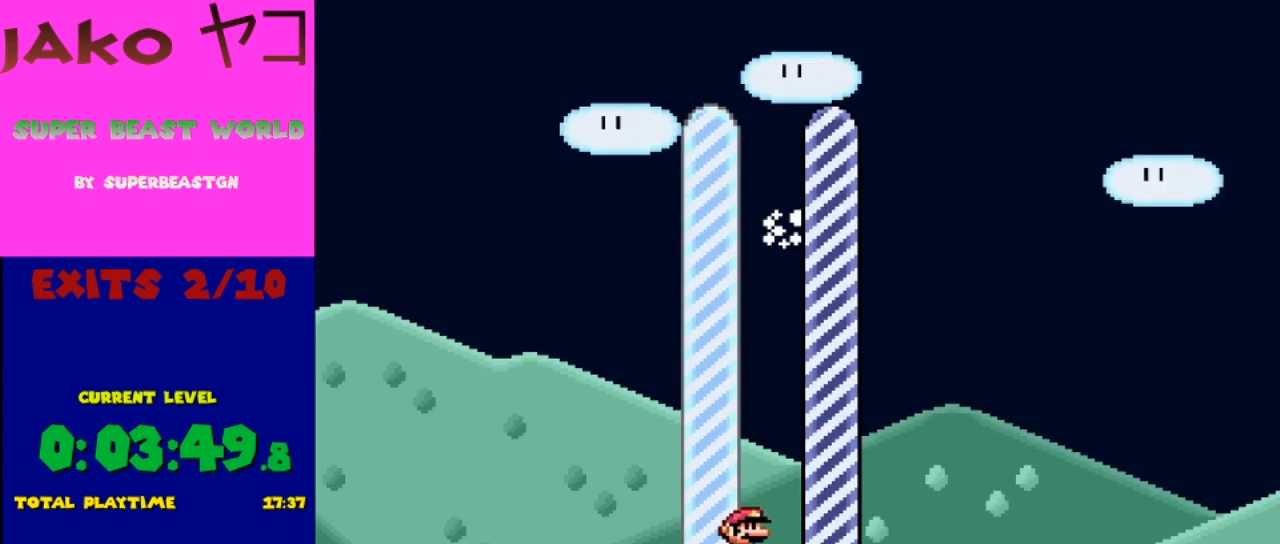
{"buttons": [], "events": [[133, "Y", "up"]]}